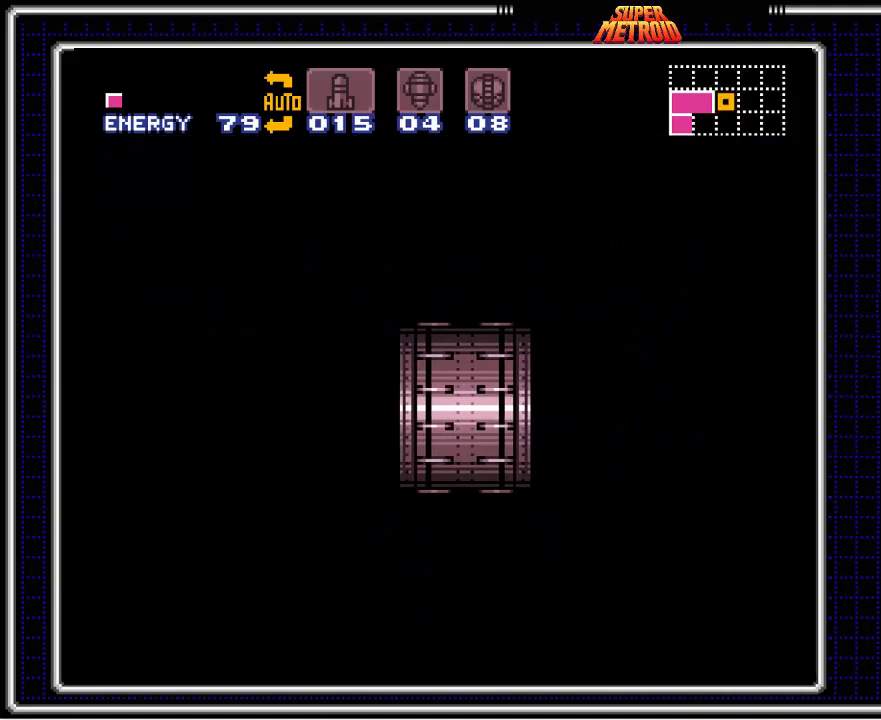
Gameplay with a controller (Nintendo layout); each line is a JSON object with the inputs held at the frame after it. "events" lists button and stick changes between this image and that frame as [ms after this image, input, new state], when the widget could be followed in between. Not read: L3 R3.
{"buttons": ["B", "X", "DPAD_LEFT"], "events": []}
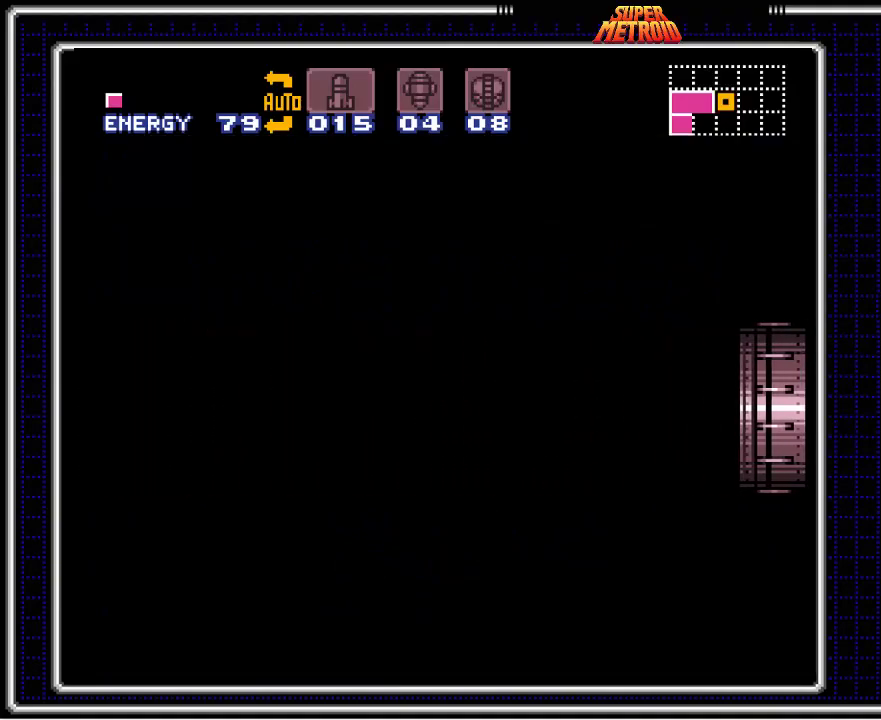
{"buttons": ["B", "DPAD_LEFT"], "events": [[350, "X", "up"]]}
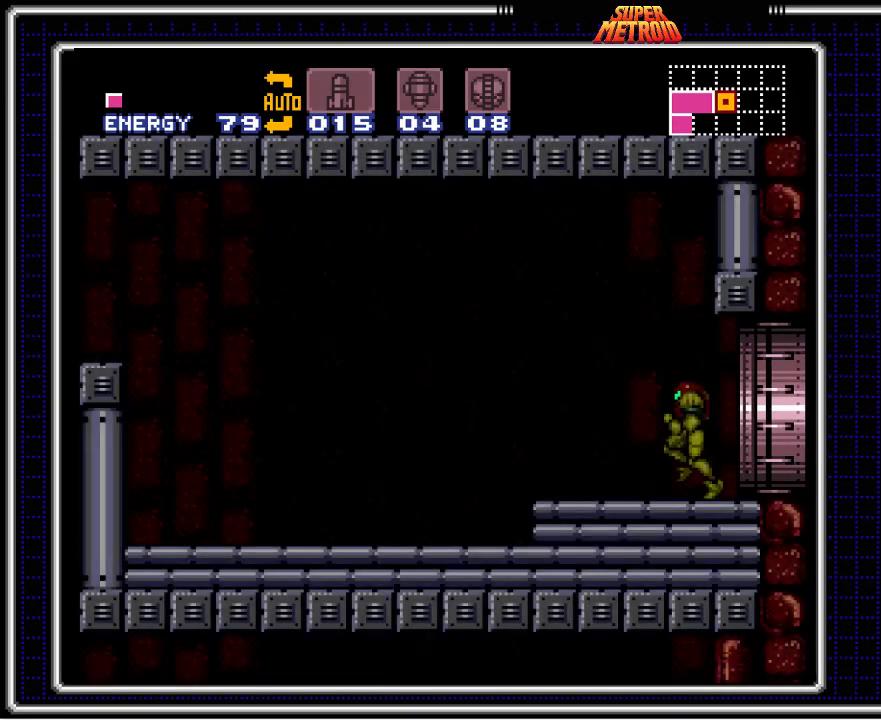
{"buttons": ["A", "B", "DPAD_LEFT"], "events": [[300, "X", "down"], [367, "X", "up"], [483, "A", "down"]]}
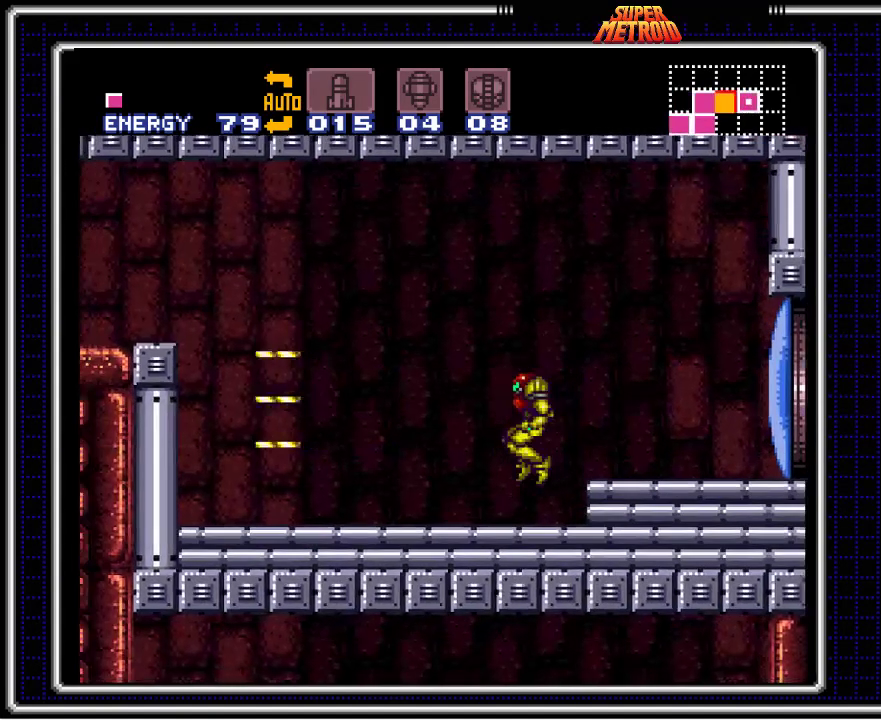
{"buttons": ["A", "B", "DPAD_LEFT"], "events": [[283, "A", "up"], [483, "A", "down"]]}
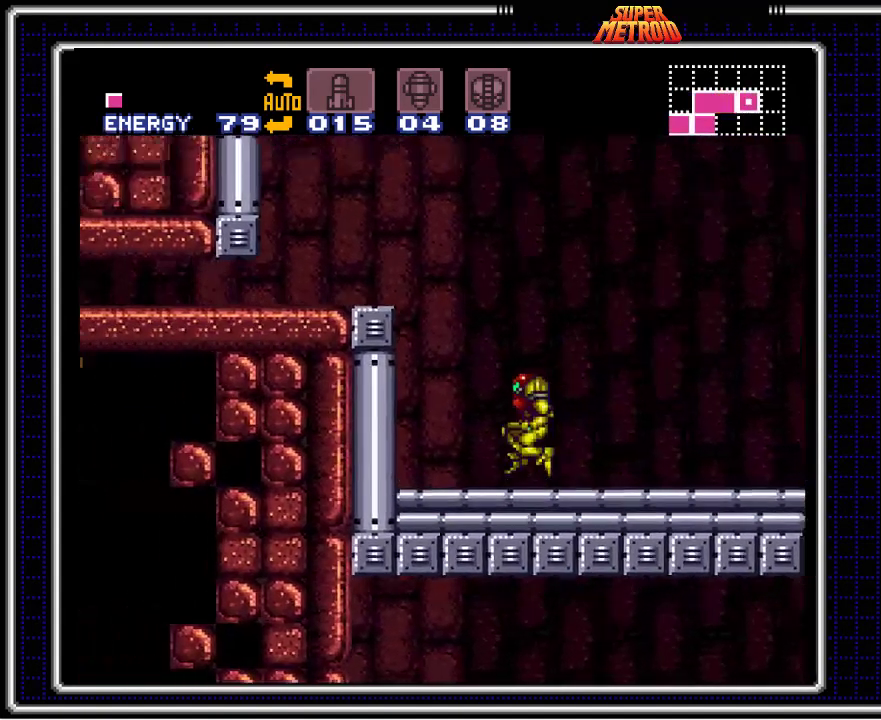
{"buttons": ["A", "B"], "events": [[317, "A", "up"], [383, "A", "down"], [383, "DPAD_LEFT", "up"]]}
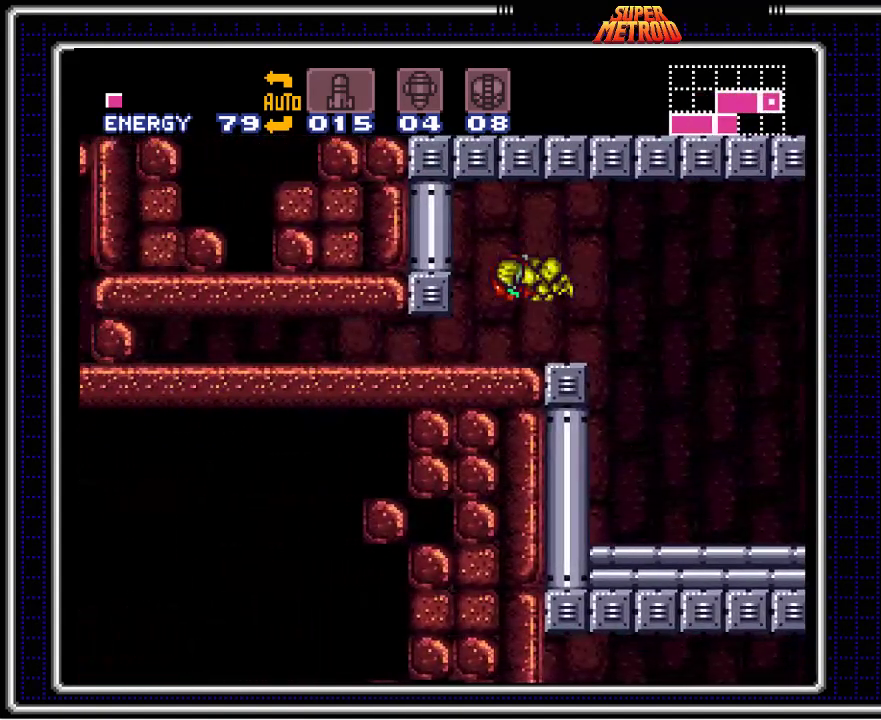
{"buttons": ["B", "DPAD_DOWN"], "events": [[33, "A", "up"], [117, "DPAD_DOWN", "down"], [200, "DPAD_DOWN", "up"], [267, "DPAD_DOWN", "down"], [367, "DPAD_DOWN", "up"], [433, "DPAD_DOWN", "down"]]}
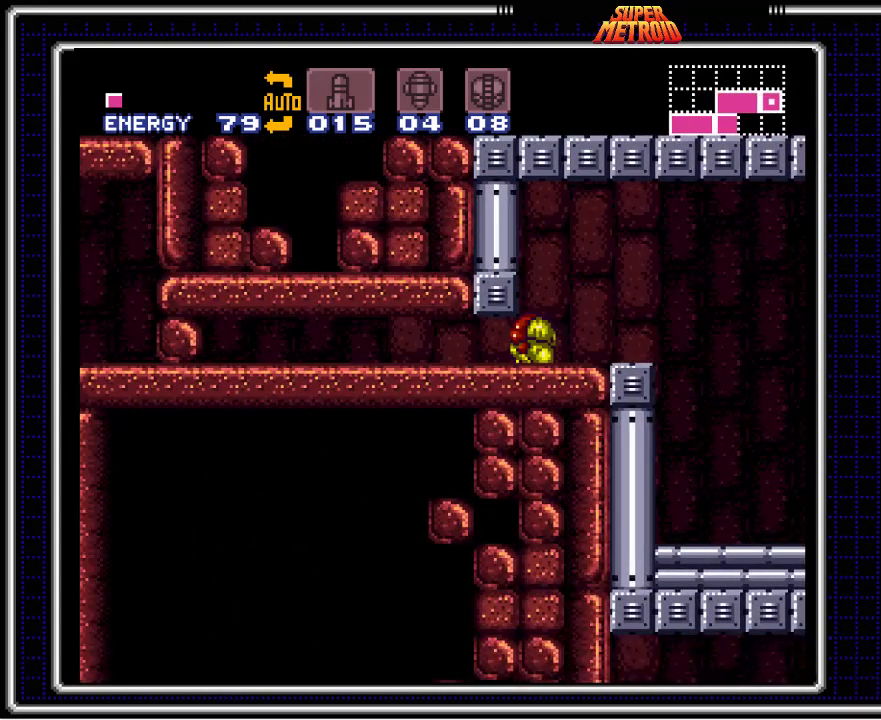
{"buttons": ["B", "DPAD_LEFT"], "events": [[17, "DPAD_LEFT", "down"], [50, "DPAD_DOWN", "up"], [117, "DPAD_DOWN", "down"], [133, "DPAD_LEFT", "up"], [183, "DPAD_LEFT", "down"], [200, "DPAD_DOWN", "up"]]}
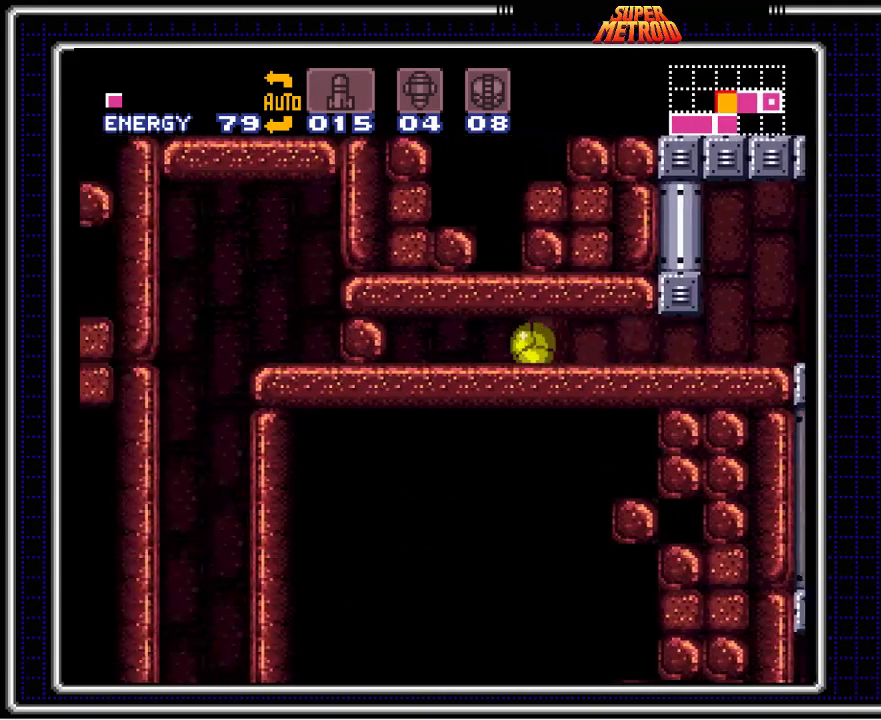
{"buttons": ["B"], "events": [[133, "X", "down"], [317, "X", "up"], [383, "DPAD_LEFT", "up"]]}
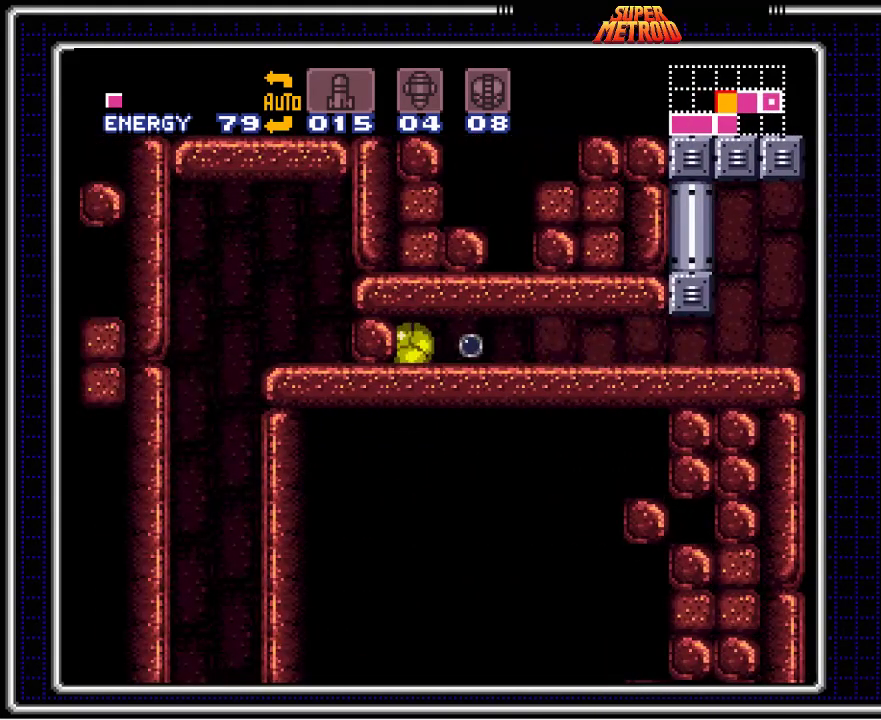
{"buttons": ["B", "X"], "events": [[150, "X", "down"]]}
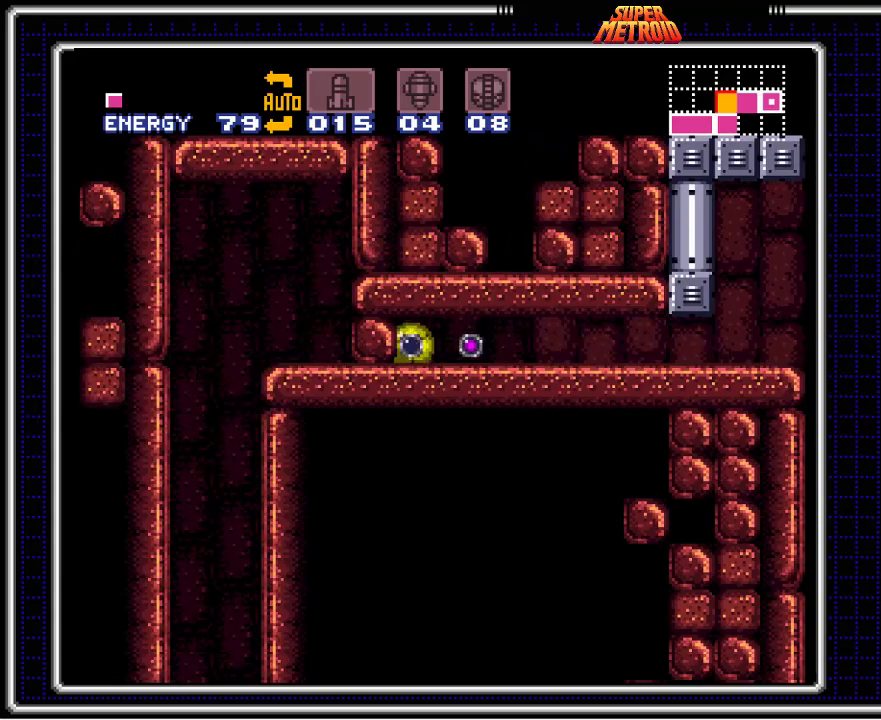
{"buttons": ["B", "X"], "events": [[100, "DPAD_RIGHT", "down"], [250, "DPAD_RIGHT", "up"]]}
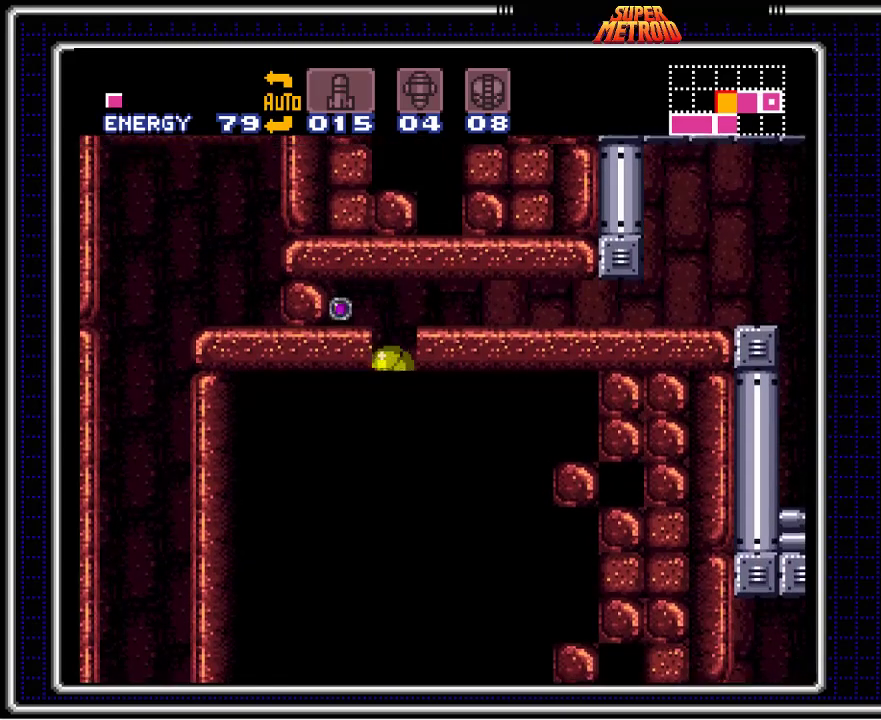
{"buttons": ["B", "X"], "events": [[50, "DPAD_UP", "down"], [133, "DPAD_UP", "up"], [183, "X", "up"], [250, "X", "down"]]}
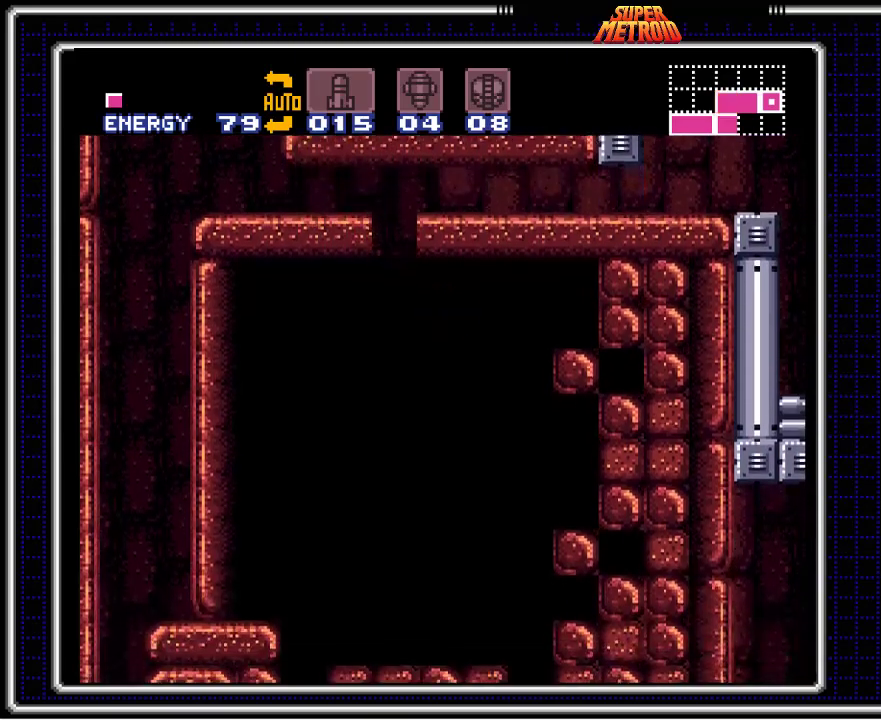
{"buttons": ["B", "X", "DPAD_LEFT"], "events": [[150, "DPAD_RIGHT", "down"], [233, "DPAD_RIGHT", "up"], [417, "DPAD_DOWN", "down"], [483, "DPAD_LEFT", "down"], [500, "DPAD_DOWN", "up"]]}
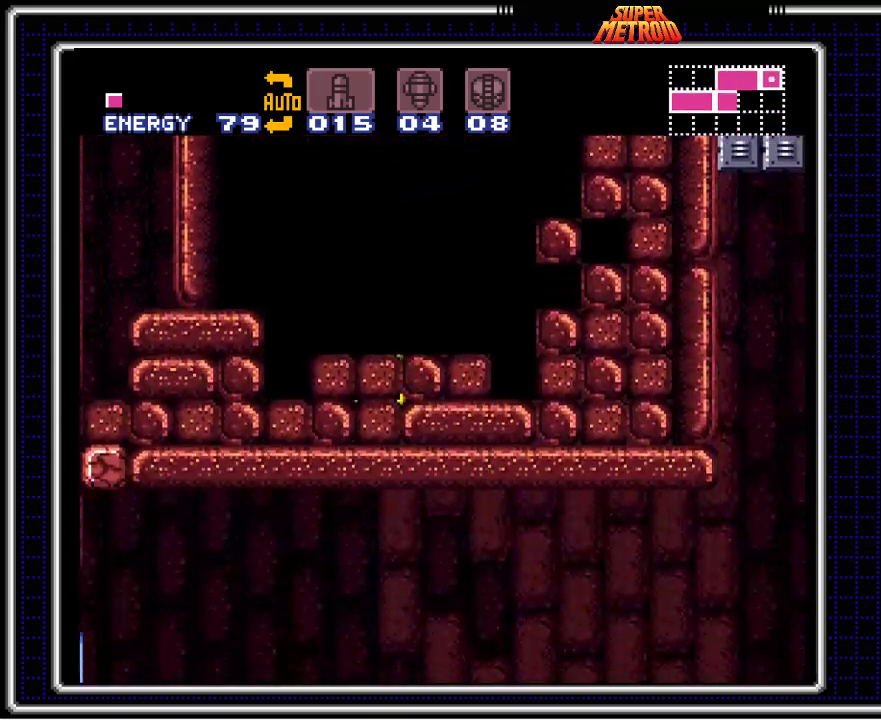
{"buttons": ["B", "X"], "events": [[133, "DPAD_LEFT", "up"], [133, "DPAD_RIGHT", "down"], [133, "DPAD_UP", "down"], [150, "DPAD_UP", "up"], [300, "DPAD_RIGHT", "up"]]}
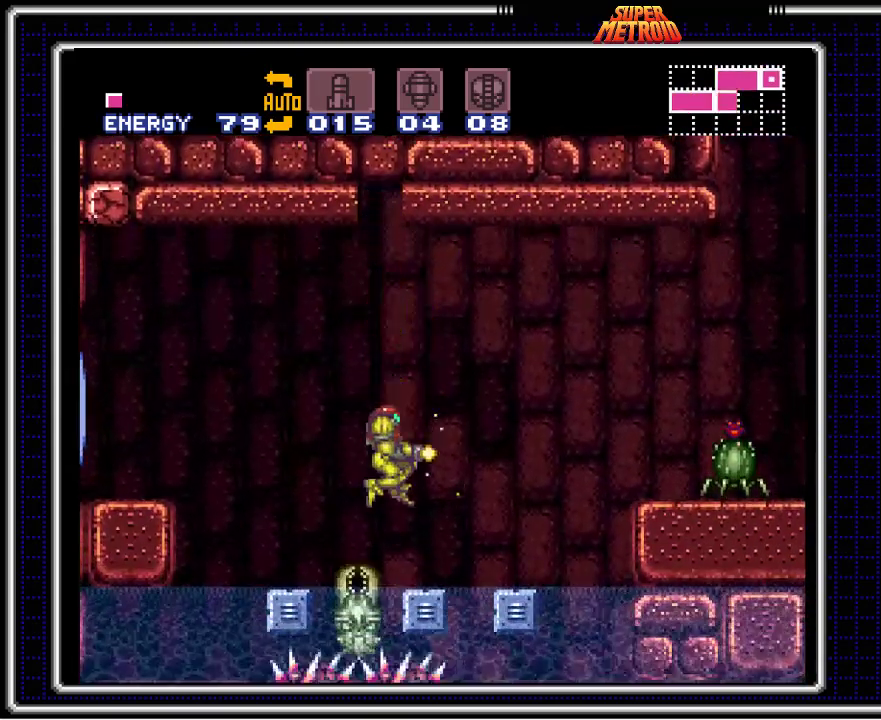
{"buttons": ["A", "B", "DPAD_RIGHT"], "events": [[183, "DPAD_RIGHT", "down"], [200, "X", "up"], [283, "A", "down"]]}
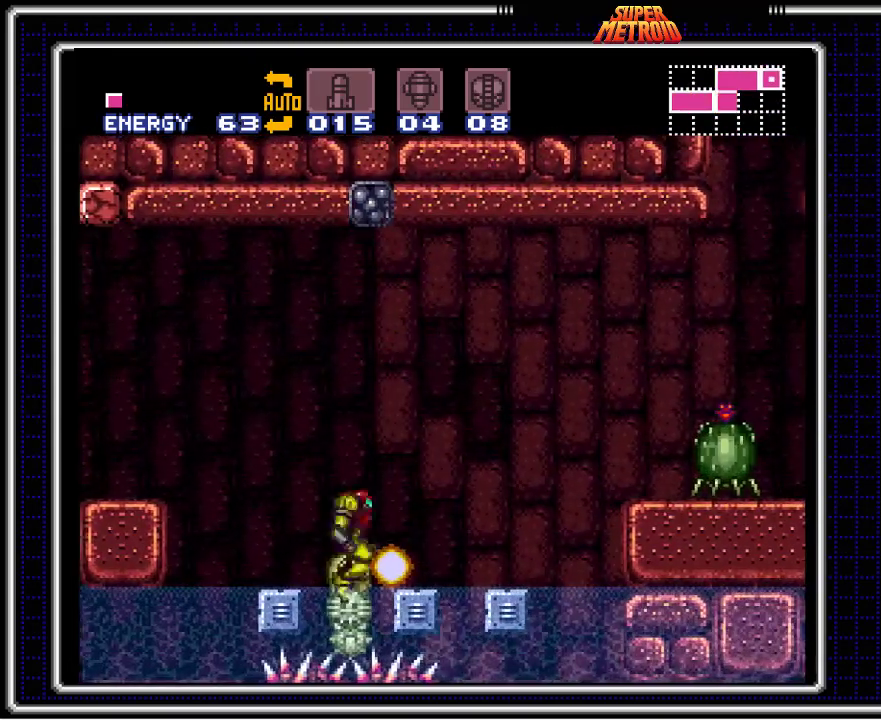
{"buttons": ["B", "X", "DPAD_RIGHT"], "events": [[83, "A", "up"], [117, "DPAD_UP", "down"], [350, "X", "down"], [500, "DPAD_UP", "up"]]}
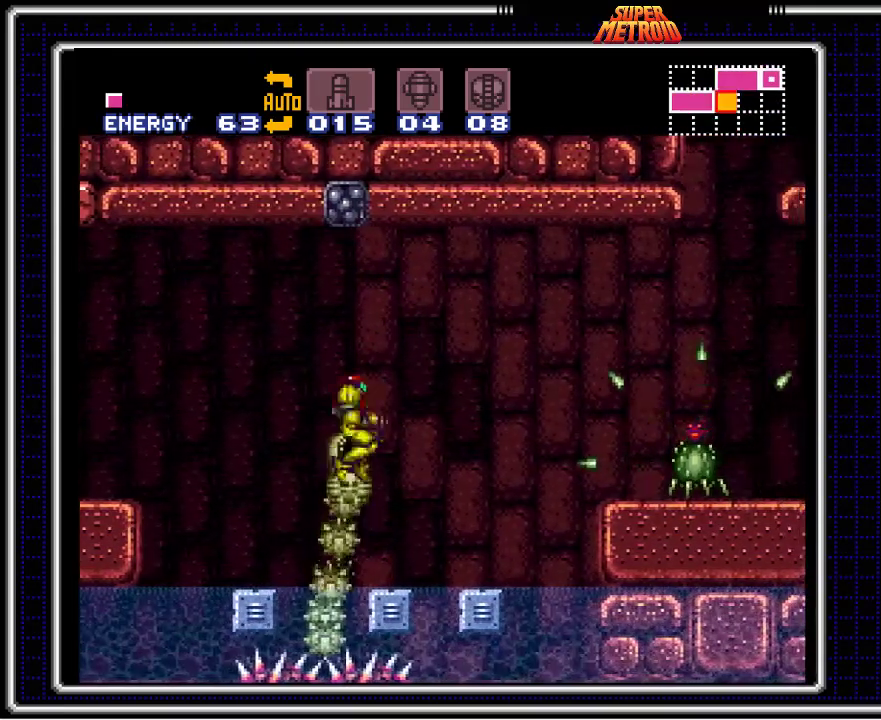
{"buttons": ["B", "X", "DPAD_RIGHT"], "events": [[17, "X", "up"], [100, "X", "down"], [217, "X", "up"], [300, "X", "down"], [400, "X", "up"], [467, "X", "down"]]}
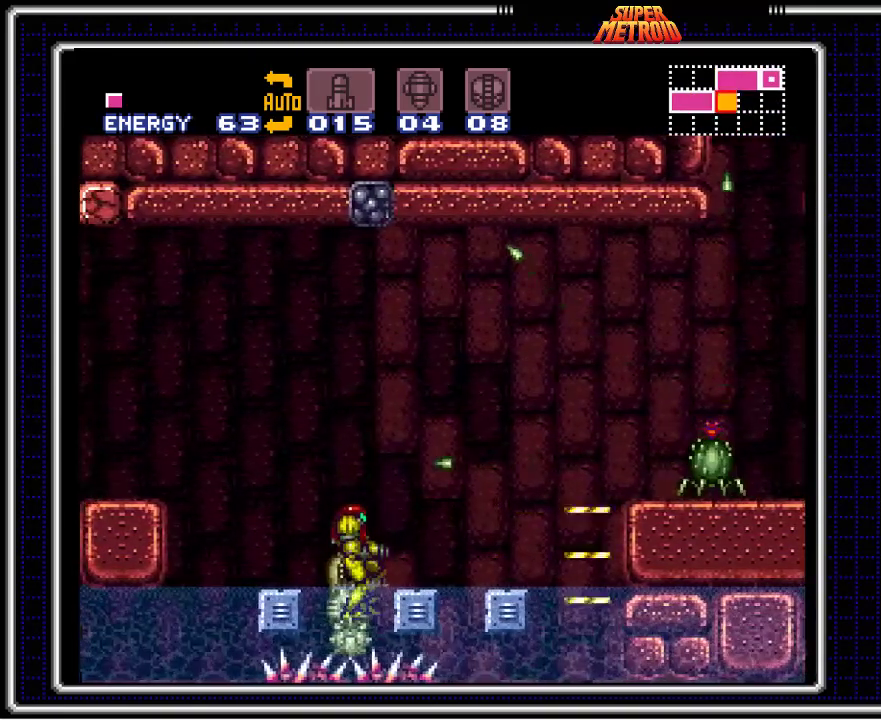
{"buttons": ["A", "B", "DPAD_RIGHT"], "events": [[83, "X", "up"], [217, "DPAD_RIGHT", "up"], [317, "DPAD_RIGHT", "down"], [383, "A", "down"]]}
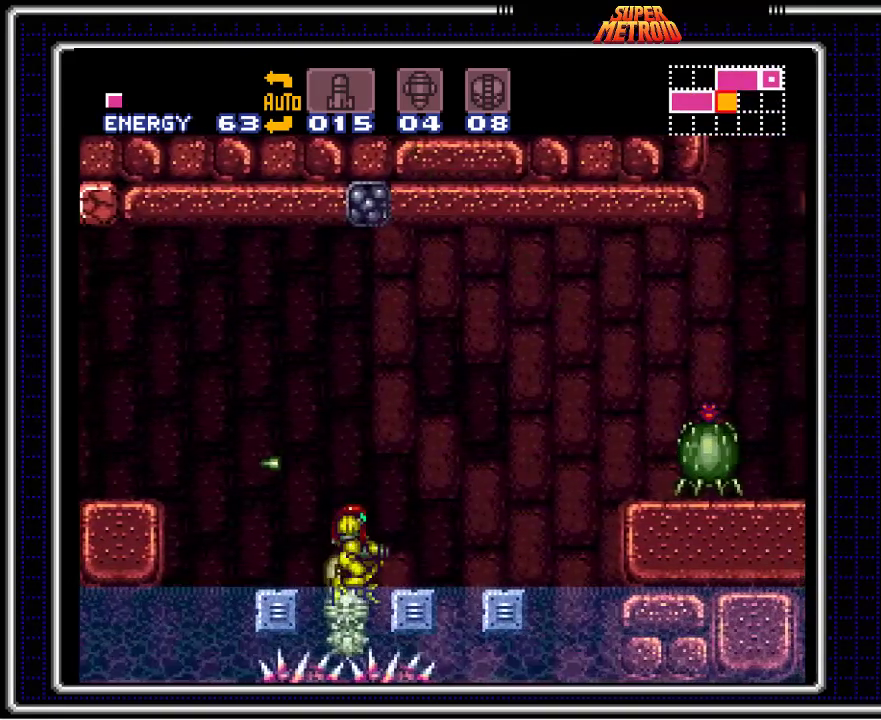
{"buttons": ["A", "B", "DPAD_RIGHT"], "events": [[117, "A", "up"], [217, "A", "down"]]}
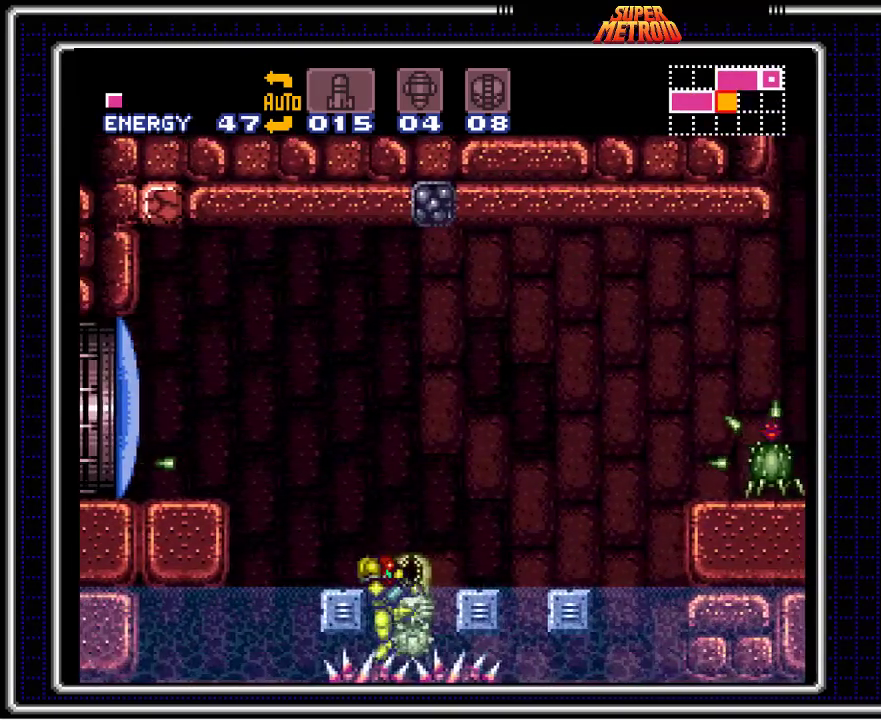
{"buttons": ["A", "B", "DPAD_RIGHT"], "events": [[17, "A", "up"], [150, "A", "down"]]}
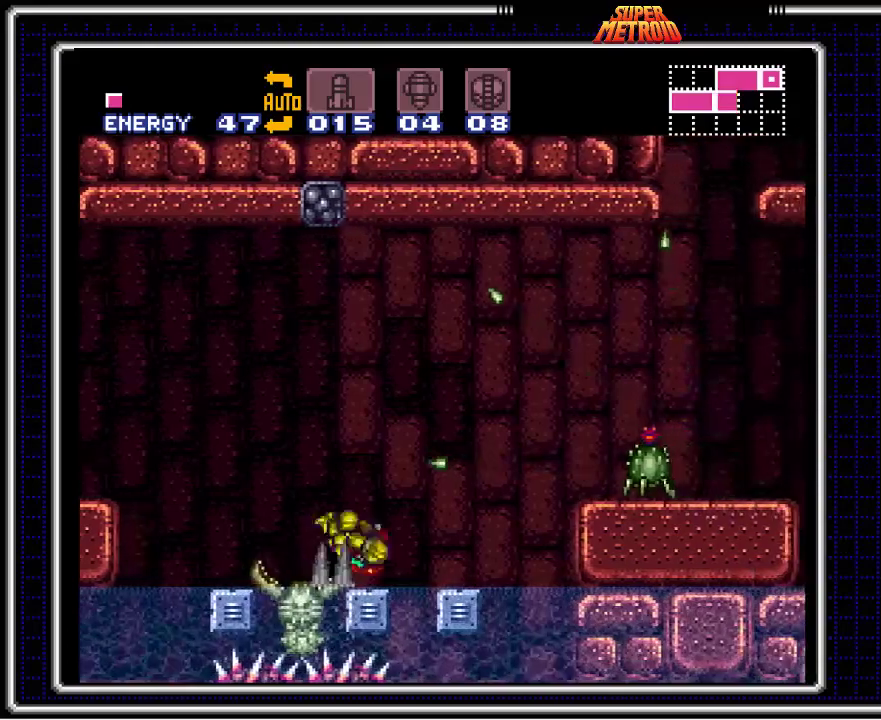
{"buttons": ["B", "X", "DPAD_RIGHT"], "events": [[217, "A", "up"], [283, "X", "down"], [417, "X", "up"], [500, "X", "down"]]}
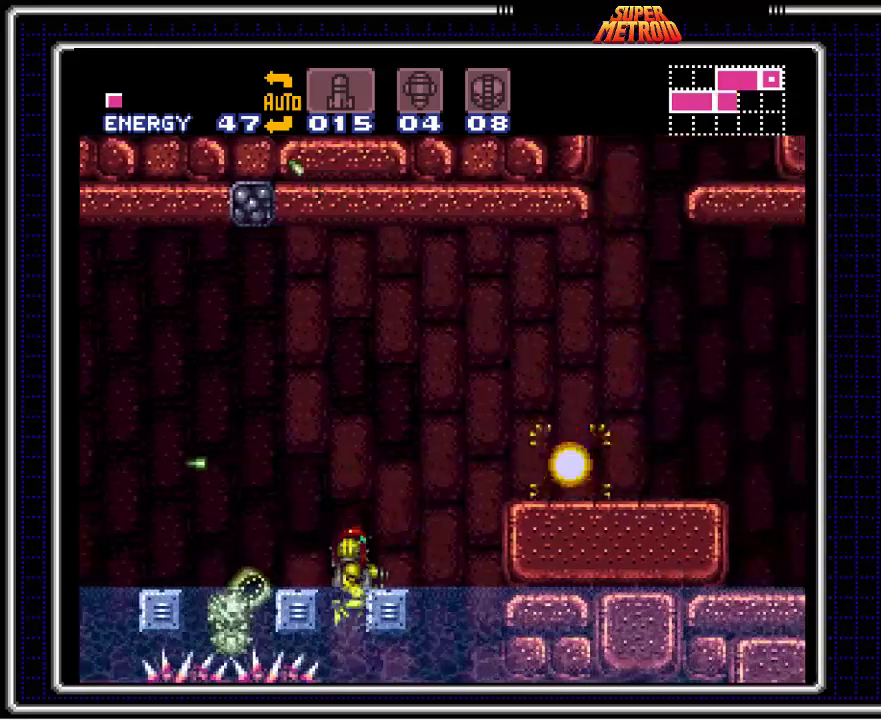
{"buttons": ["A", "B", "DPAD_RIGHT"], "events": [[33, "DPAD_RIGHT", "up"], [117, "X", "up"], [217, "A", "down"], [317, "DPAD_RIGHT", "down"]]}
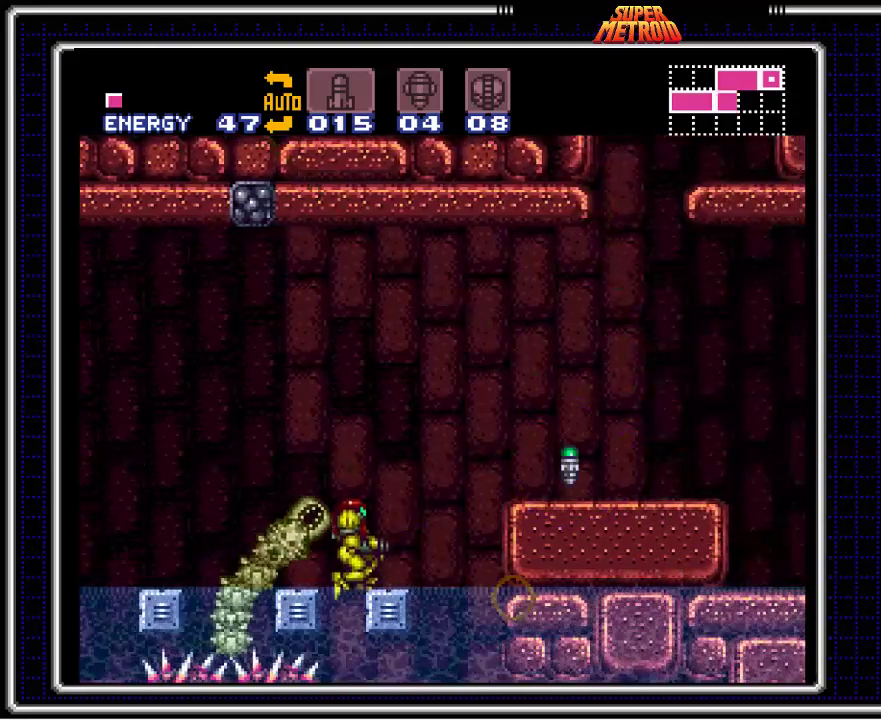
{"buttons": ["B"], "events": [[367, "A", "up"], [383, "DPAD_RIGHT", "up"]]}
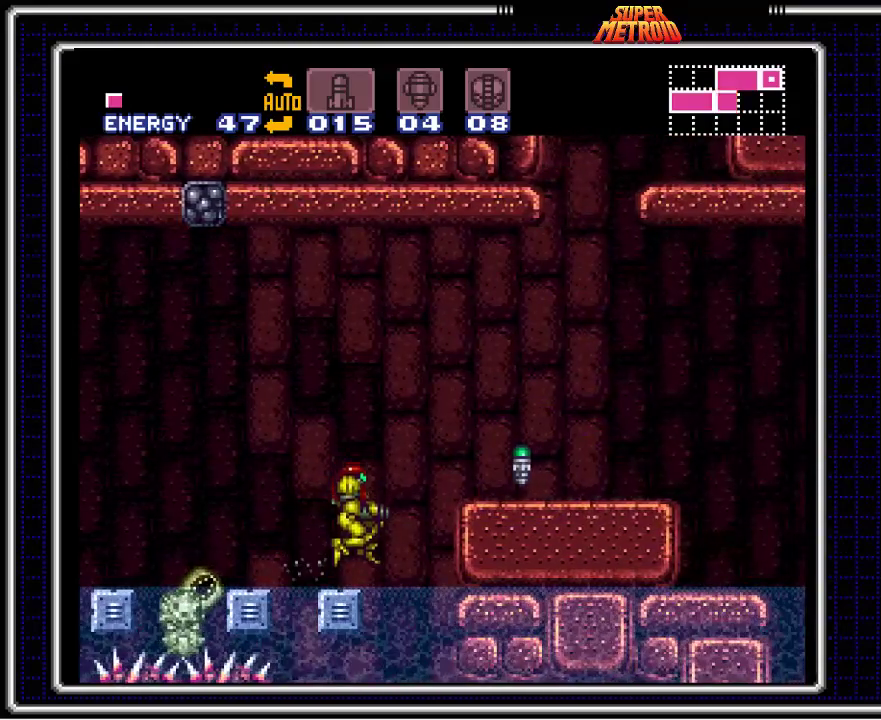
{"buttons": ["B", "DPAD_RIGHT"], "events": [[150, "DPAD_RIGHT", "down"], [183, "A", "down"], [417, "A", "up"]]}
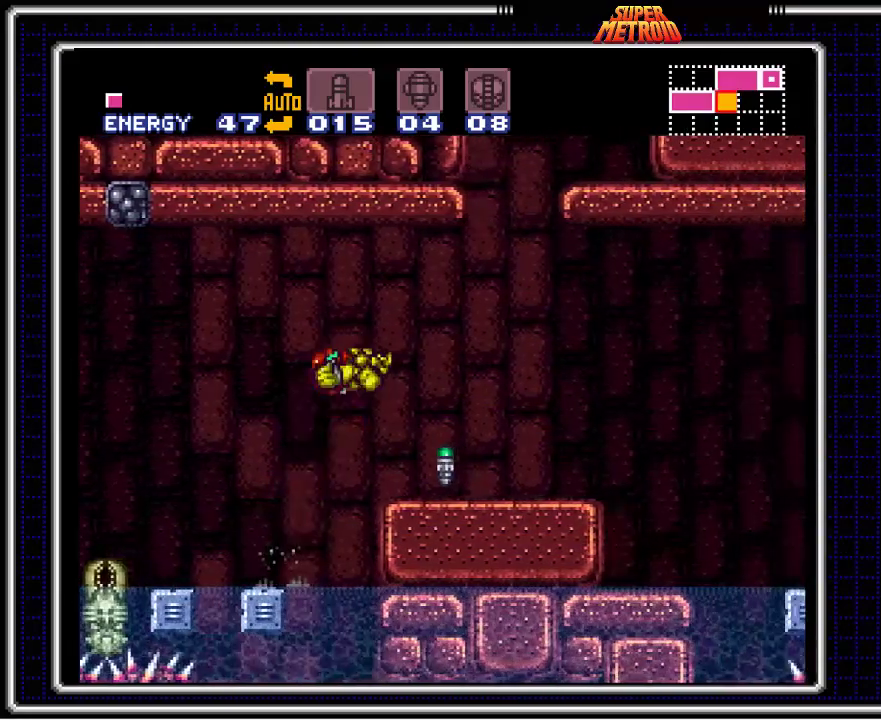
{"buttons": ["B", "DPAD_RIGHT"], "events": [[200, "X", "down"], [333, "X", "up"]]}
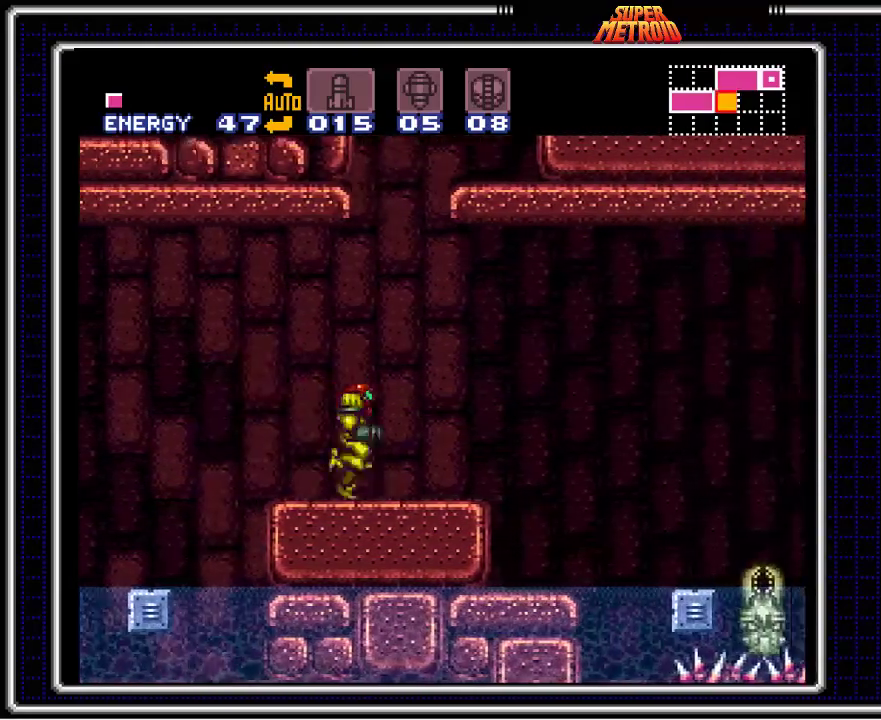
{"buttons": ["A", "B", "DPAD_RIGHT"], "events": [[183, "A", "down"]]}
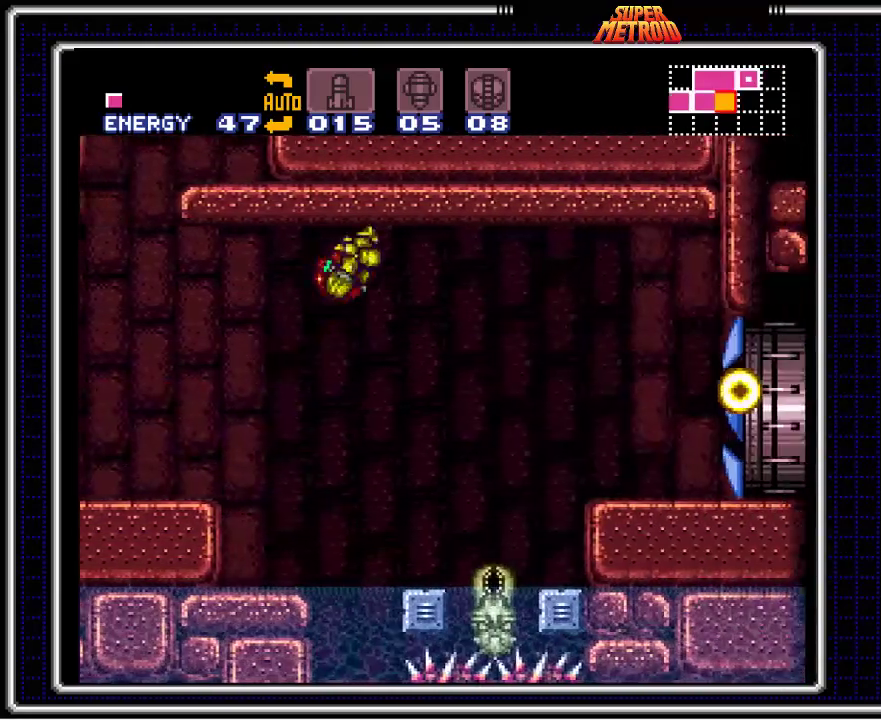
{"buttons": ["B", "DPAD_RIGHT"], "events": [[33, "A", "up"]]}
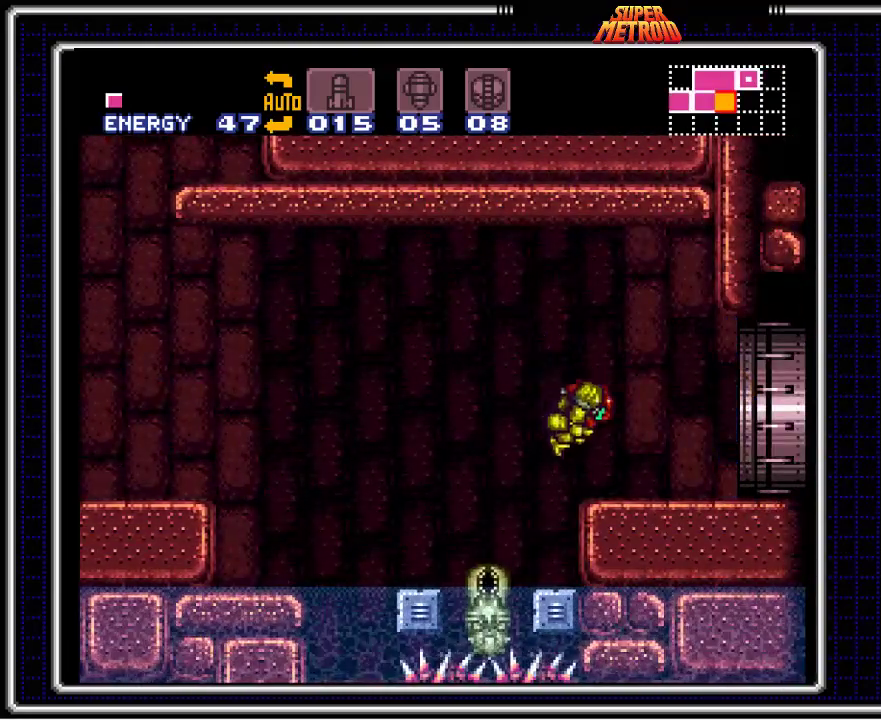
{"buttons": ["B", "DPAD_RIGHT"], "events": []}
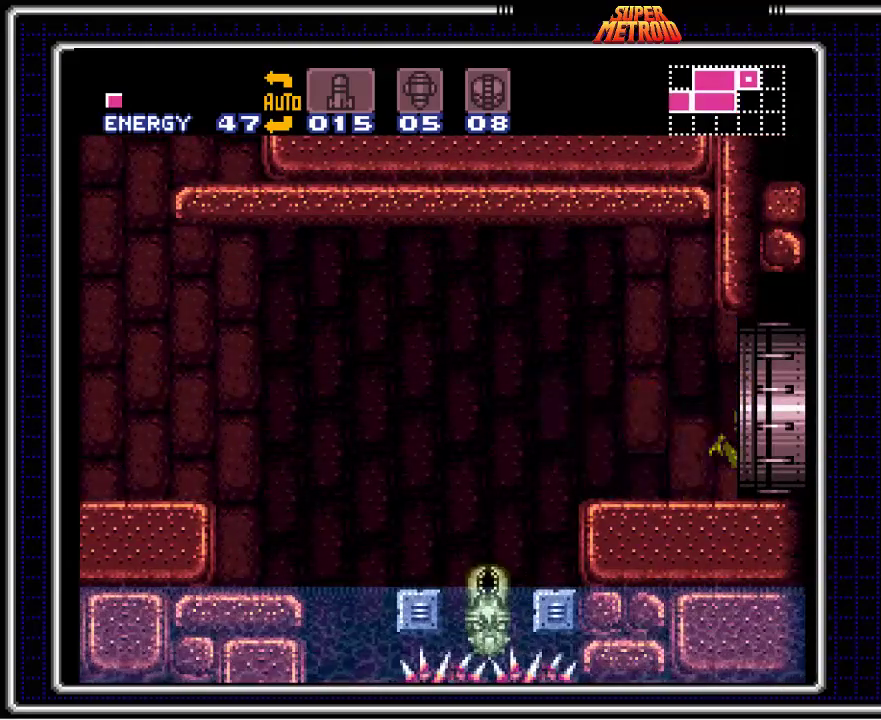
{"buttons": ["B", "X"], "events": [[183, "X", "down"], [300, "DPAD_RIGHT", "up"]]}
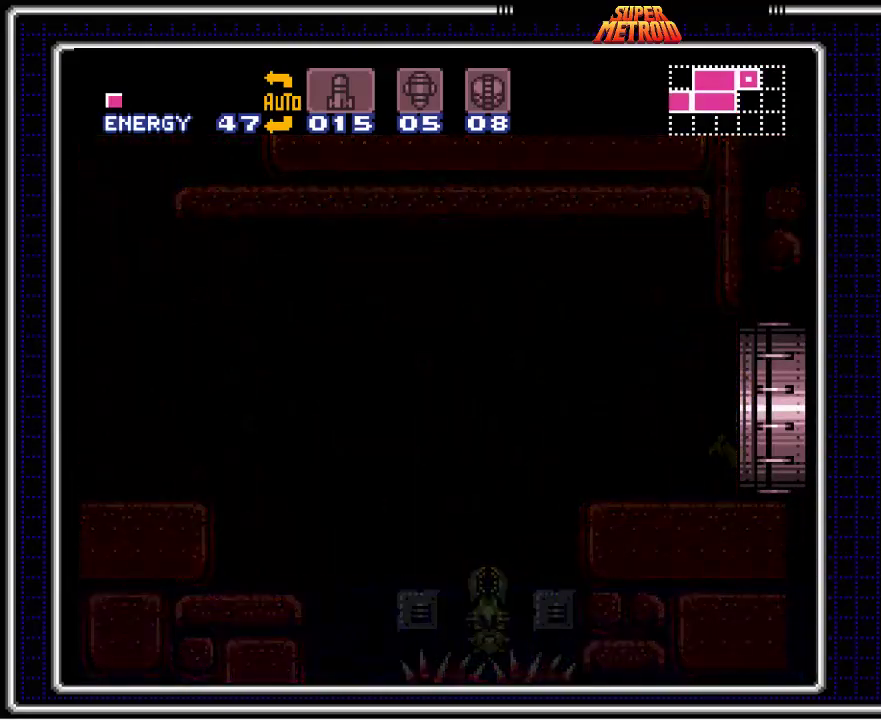
{"buttons": ["B", "X"], "events": []}
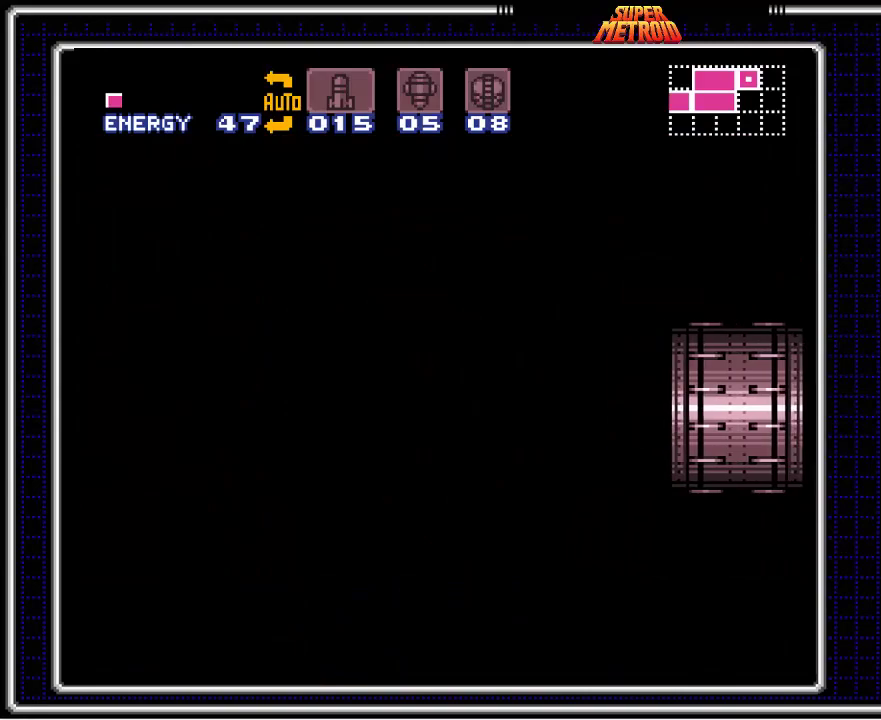
{"buttons": ["B", "X"], "events": []}